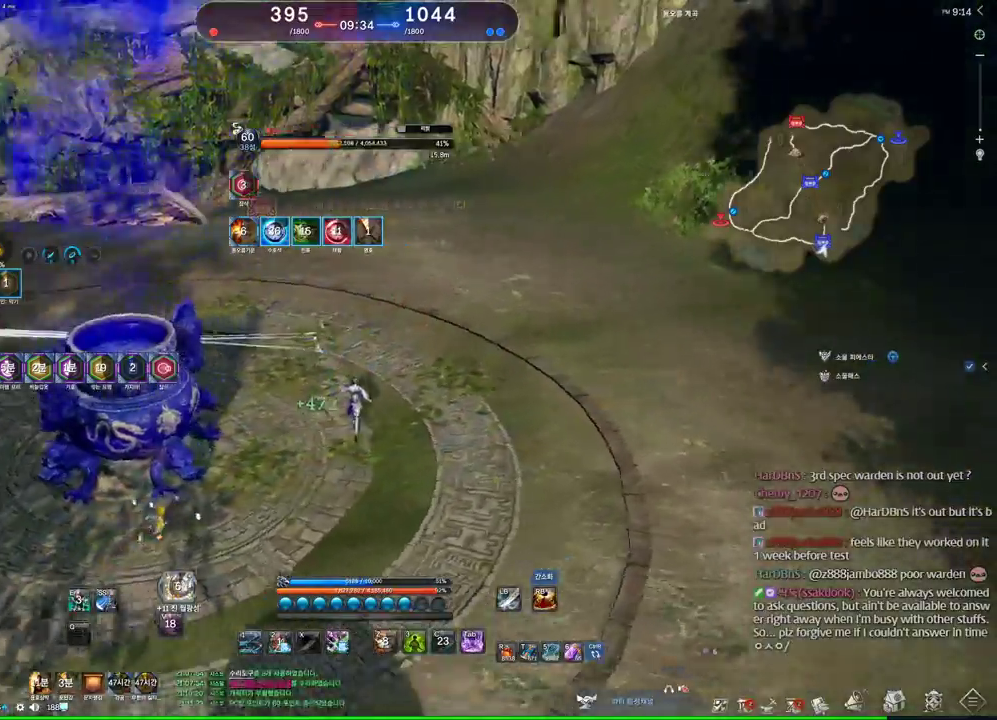
Gameplay with keyboard and mouse; each line is a JSON object with the keys and mouse buttons held at the frame after it. "events" lists presses ("down") and releases ("up") of "1", "2", "3", "4", "5", "a", "alt", "c", "ctrl", "d", "e", "f", "m", "q", "r", "s", "shift", "space", "t", "tab", "tilde", "v", "w", "x", "z", "mouse_left", "mouse_wheel" and "mouse_right" between this image and that frame as [ms after this image, input, new state], when the widget could be followed in between. "mouse_left", "mouse_wheel", "mouse_right" = the "left", "wheel", "right" buttons of the "mouse" list. No other keys are recorded. "wheel" means that the mouse wheel is clicked or scrolled. Mouse movement is not recorded. Not read: other_keys.
{"keys": ["4", "w"], "mouse": [], "events": [[400, "4", "down"]]}
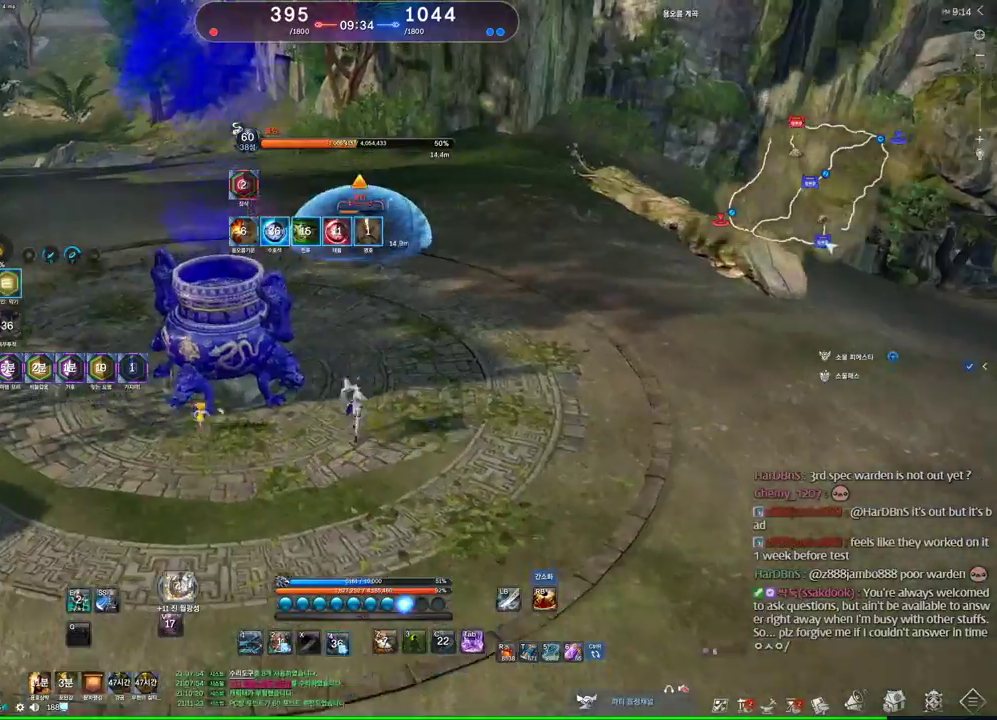
{"keys": ["a"], "mouse": [], "events": [[34, "1", "down"], [34, "4", "up"], [200, "1", "up"], [434, "w", "up"], [500, "a", "down"]]}
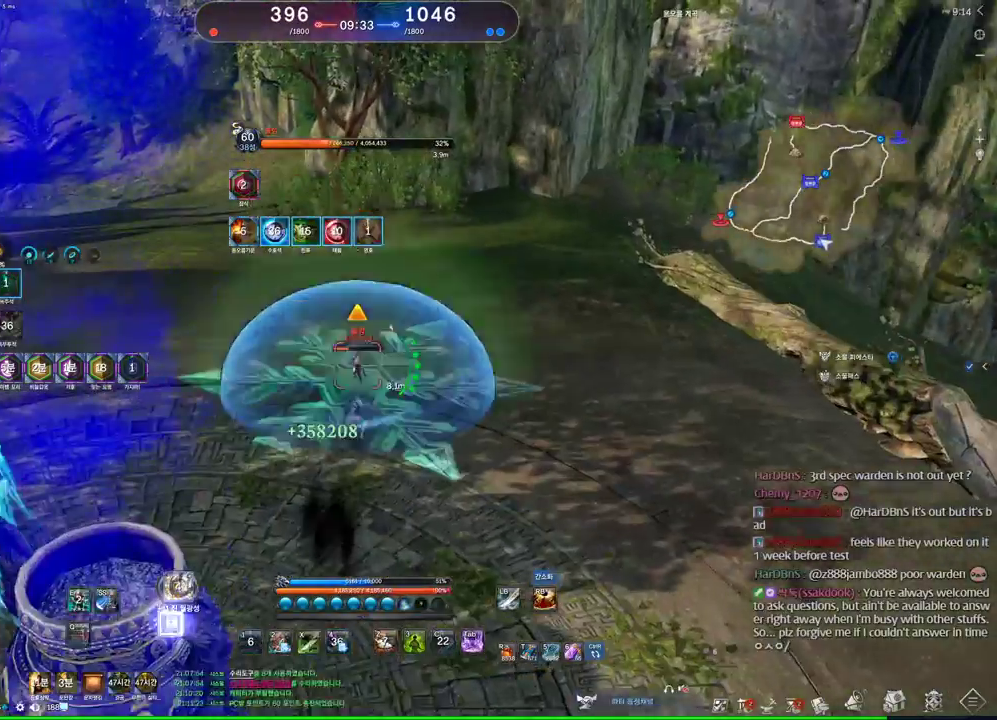
{"keys": ["a"], "mouse": [], "events": [[100, "2", "down"], [200, "2", "up"]]}
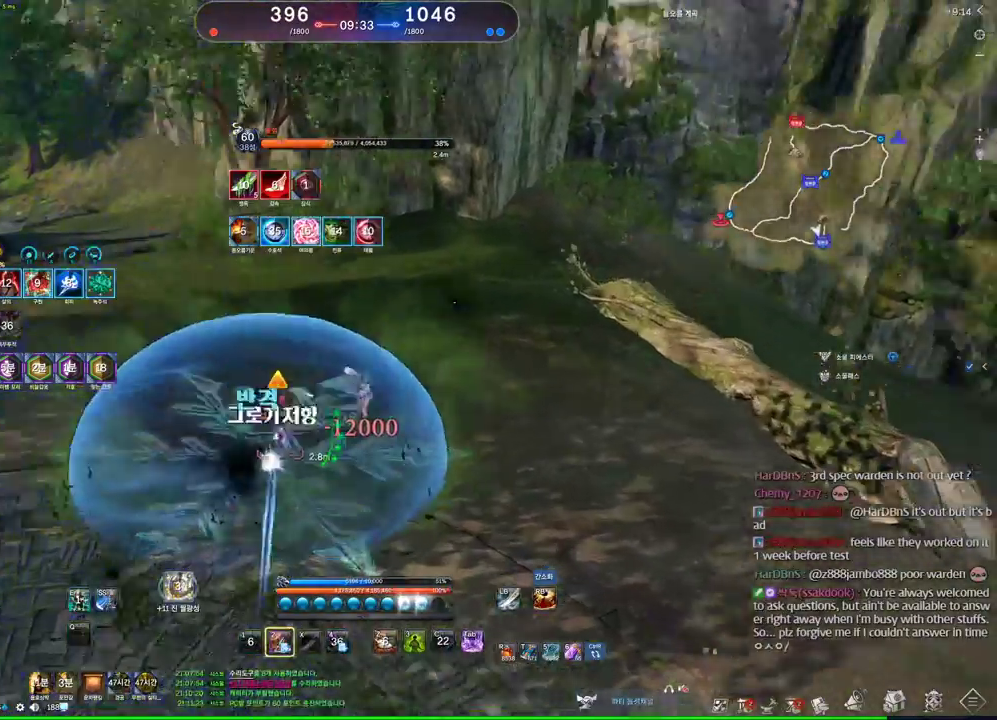
{"keys": ["a"], "mouse": [], "events": [[367, "a", "up"], [434, "a", "down"]]}
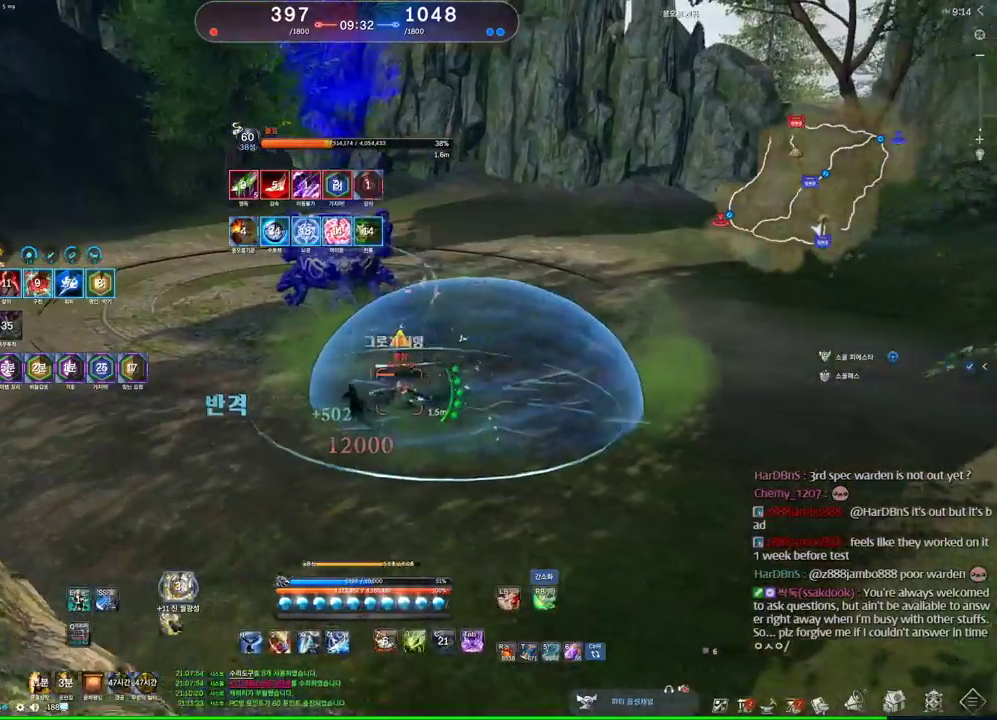
{"keys": ["a"], "mouse": [], "events": [[167, "1", "down"], [267, "1", "up"]]}
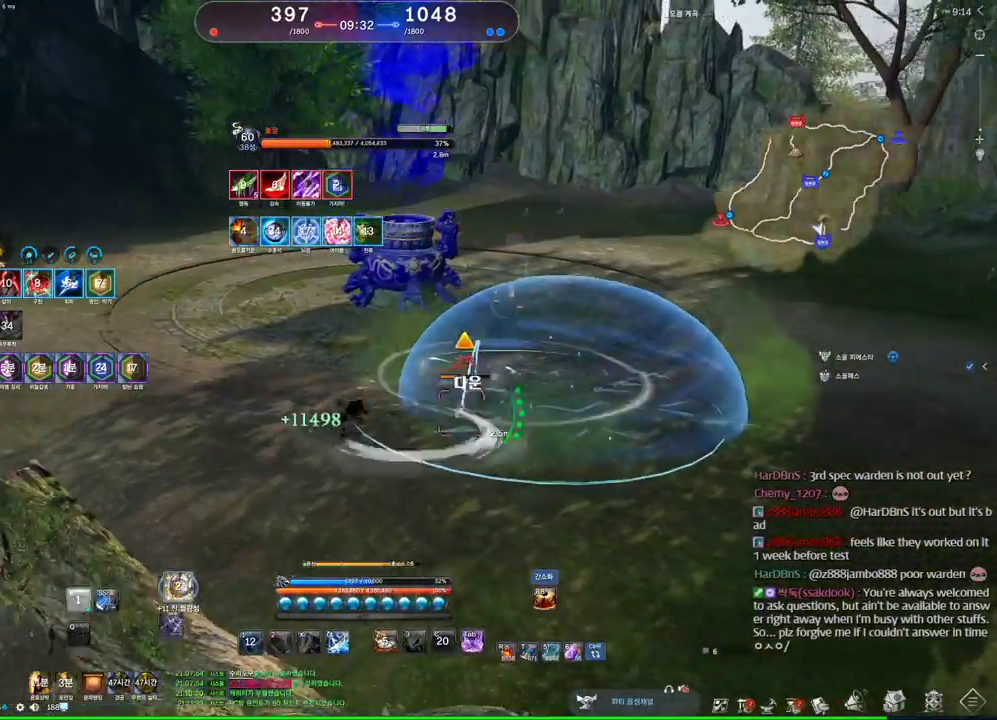
{"keys": ["4"], "mouse": [], "events": [[367, "4", "down"], [367, "a", "up"]]}
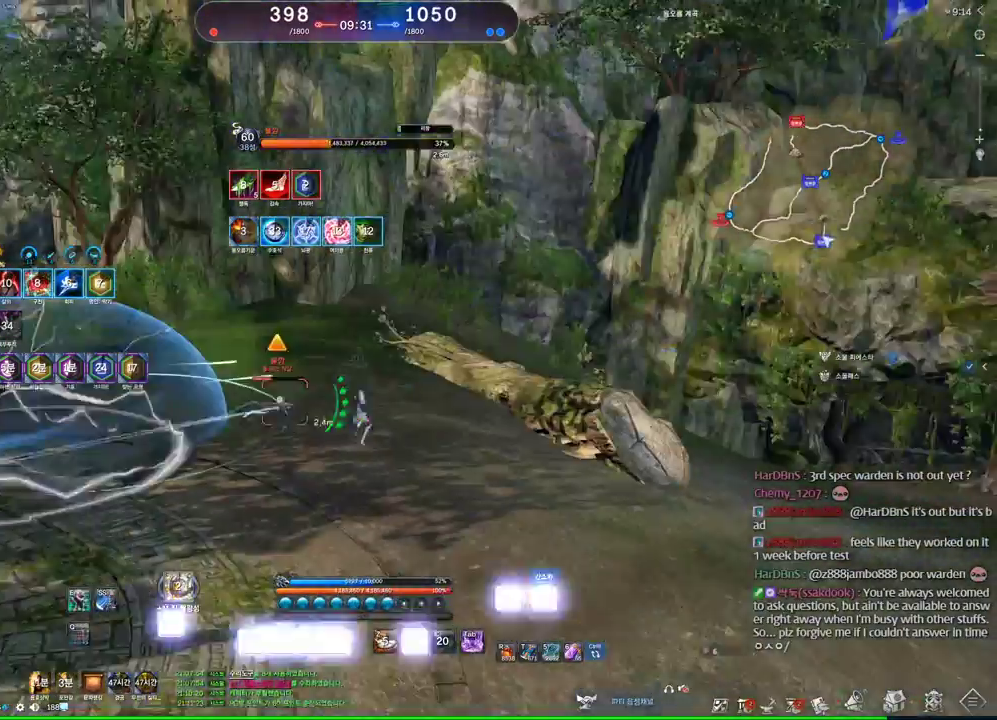
{"keys": [], "mouse": [], "events": [[67, "4", "up"], [100, "mouse_right", "down"], [300, "mouse_right", "up"], [300, "v", "down"], [434, "v", "up"]]}
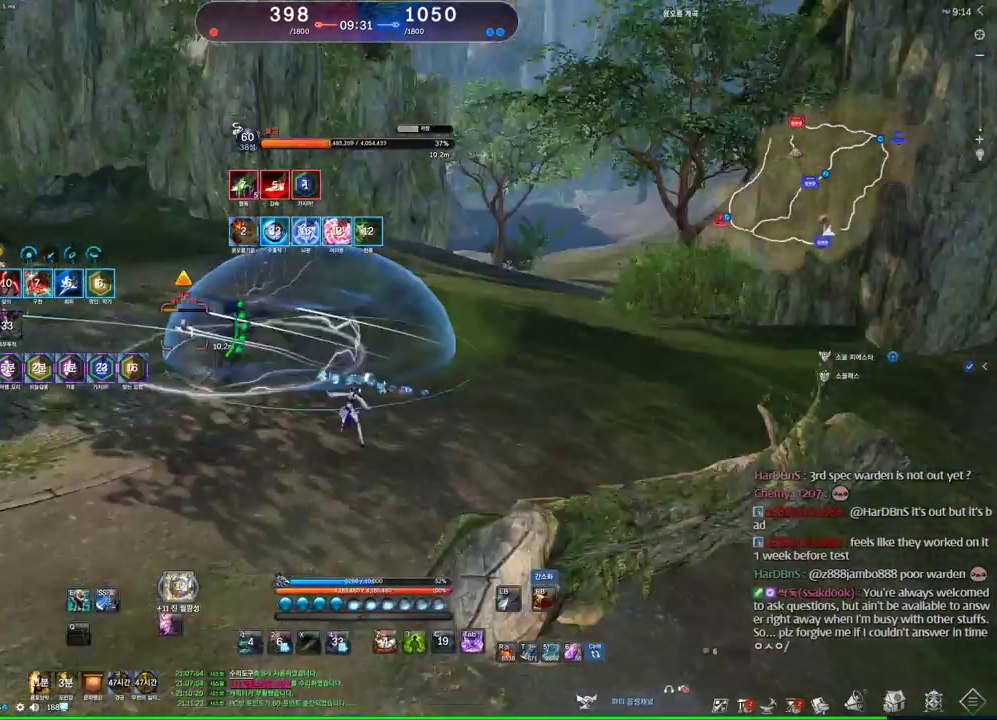
{"keys": ["a", "w"], "mouse": [], "events": [[334, "w", "down"], [500, "a", "down"]]}
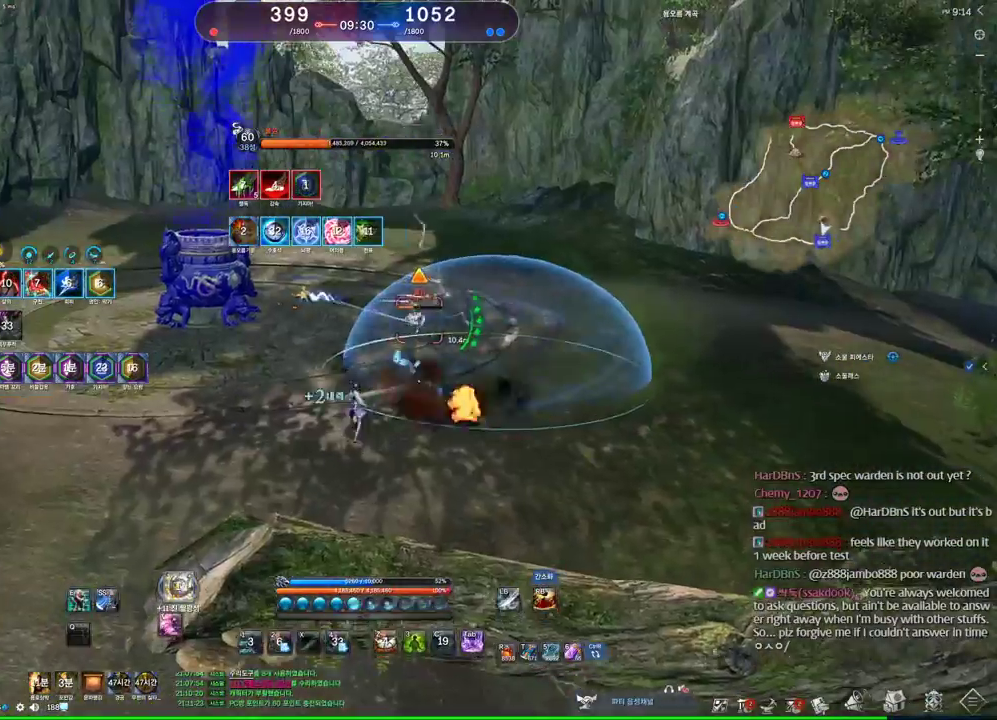
{"keys": ["a", "tab"], "mouse": [], "events": [[34, "w", "up"], [434, "tab", "down"]]}
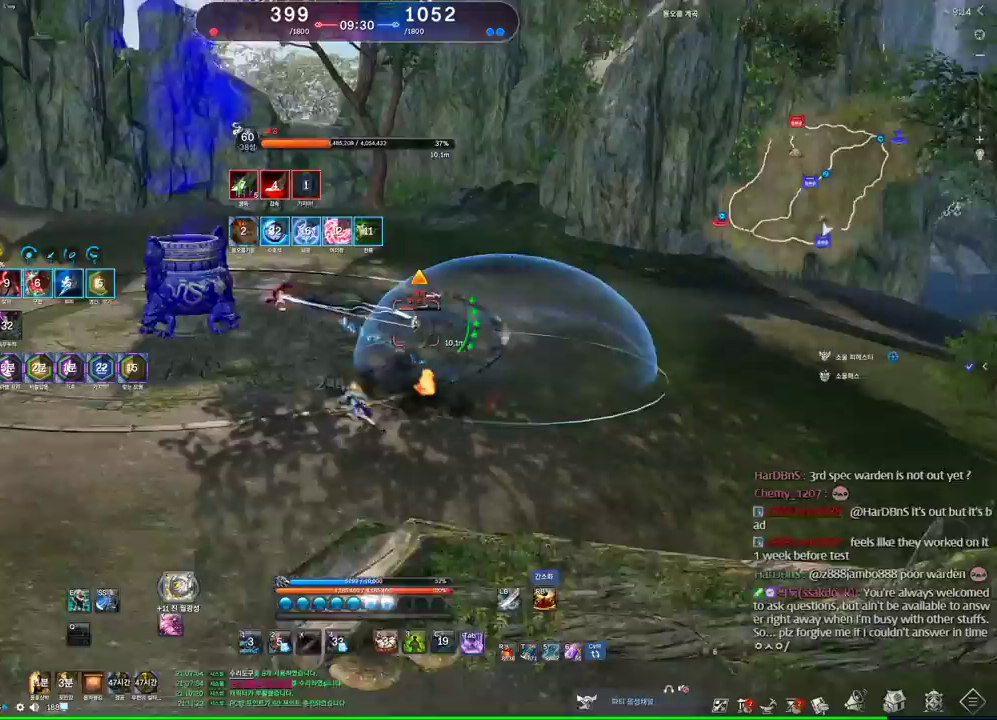
{"keys": [], "mouse": [], "events": [[67, "tab", "up"], [134, "v", "down"], [234, "v", "up"], [367, "2", "down"], [467, "2", "up"], [467, "a", "up"]]}
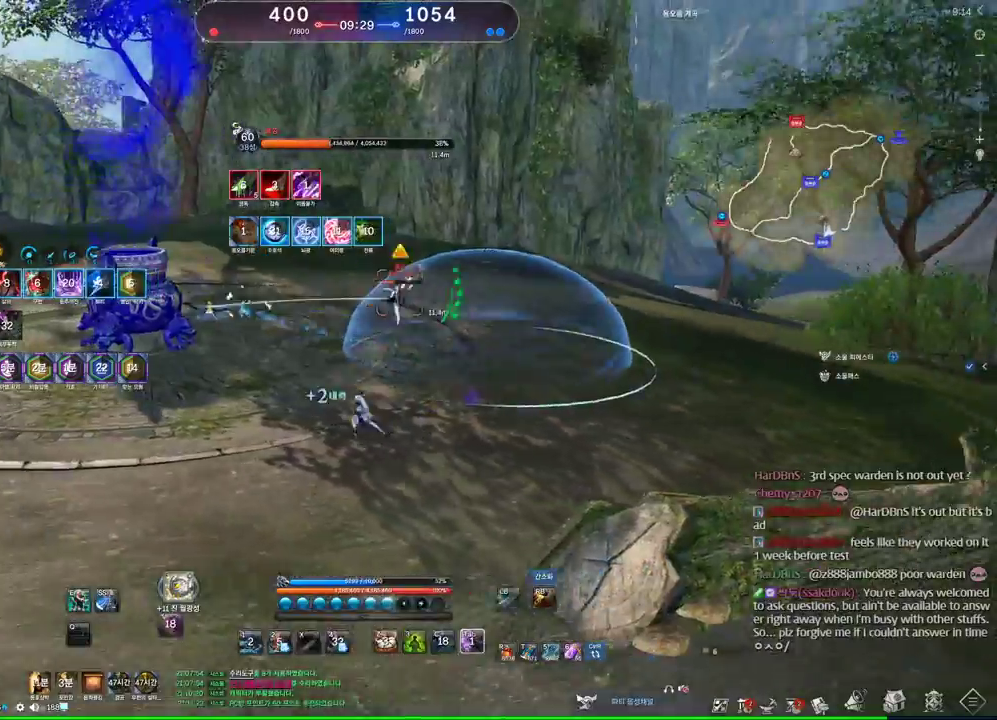
{"keys": [], "mouse": [], "events": []}
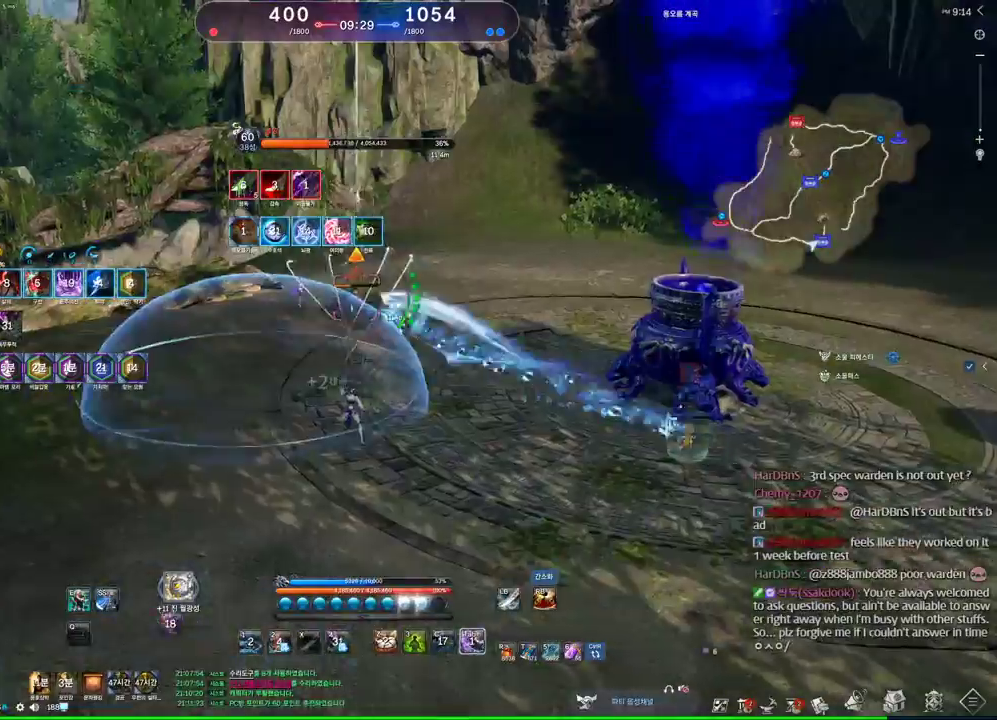
{"keys": ["w"], "mouse": [], "events": [[167, "w", "down"]]}
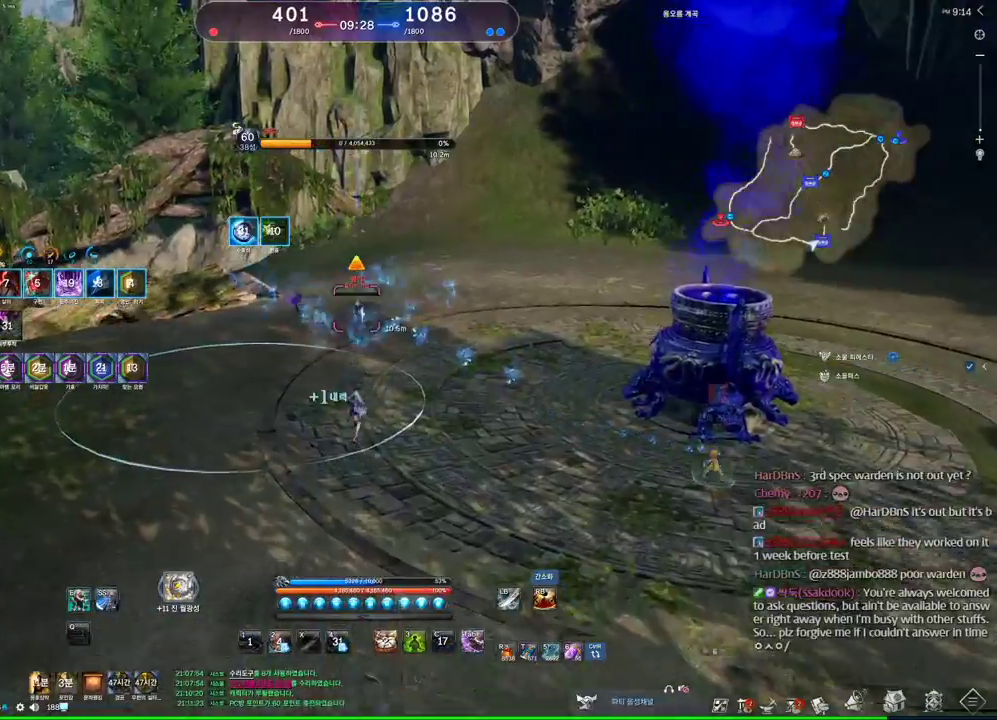
{"keys": ["space", "w"], "mouse": [], "events": [[300, "d", "down"], [300, "w", "up"], [367, "w", "down"], [434, "d", "up"], [467, "space", "down"]]}
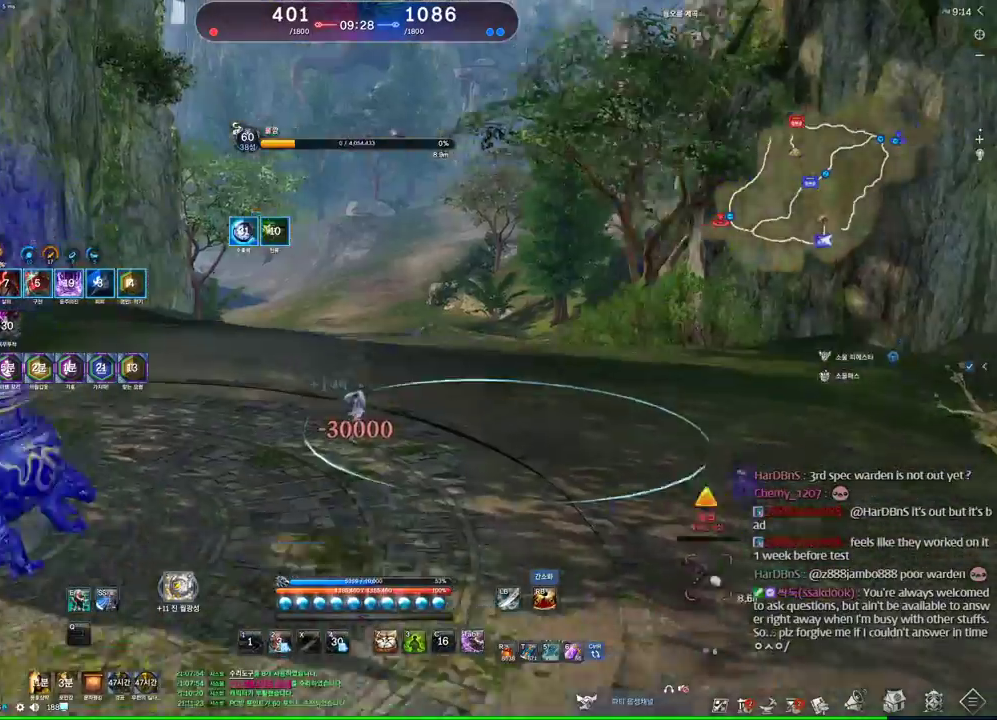
{"keys": ["w"], "mouse": [], "events": [[167, "space", "up"]]}
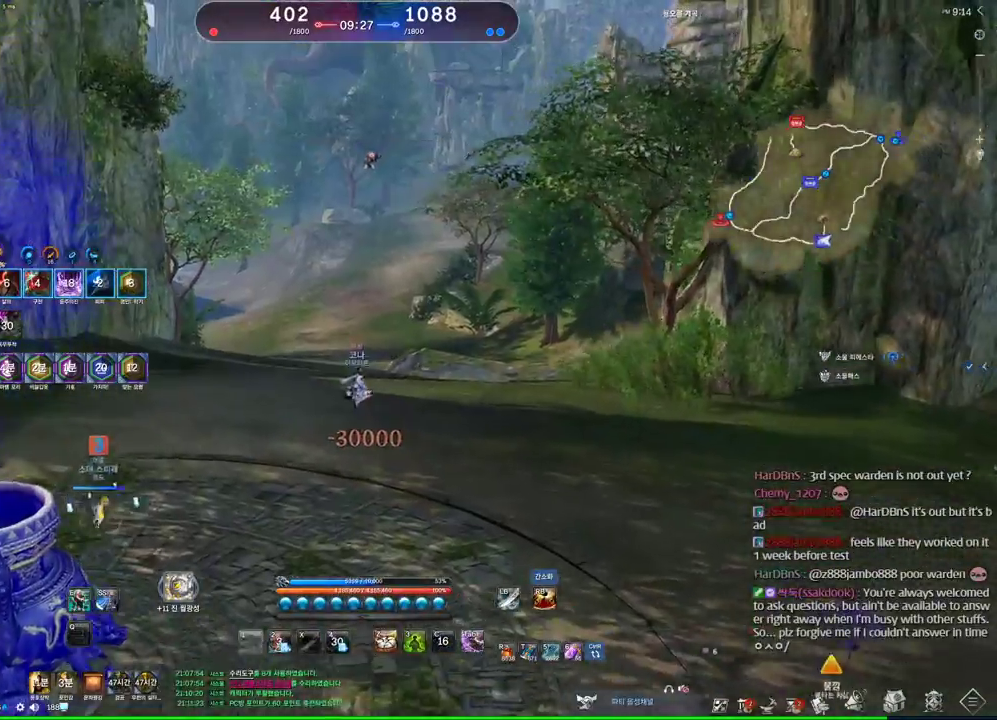
{"keys": ["alt", "w"], "mouse": [], "events": [[267, "alt", "down"]]}
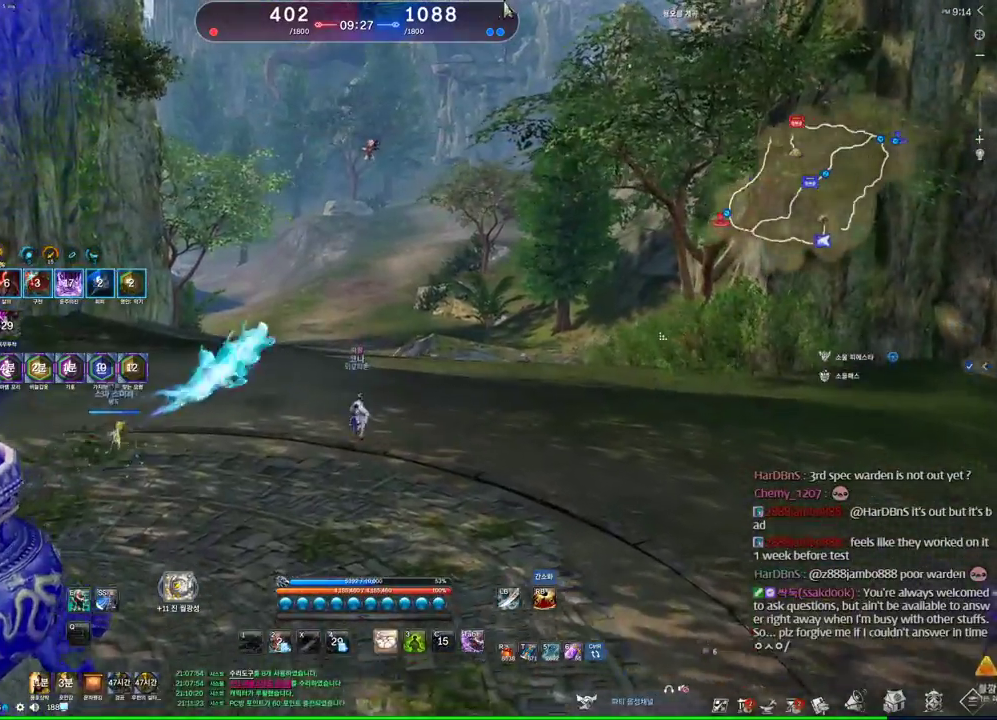
{"keys": ["w"], "mouse": [], "events": [[100, "mouse_left", "down"], [100, "mouse_right", "down"], [234, "mouse_left", "up"], [234, "mouse_right", "up"], [367, "alt", "up"]]}
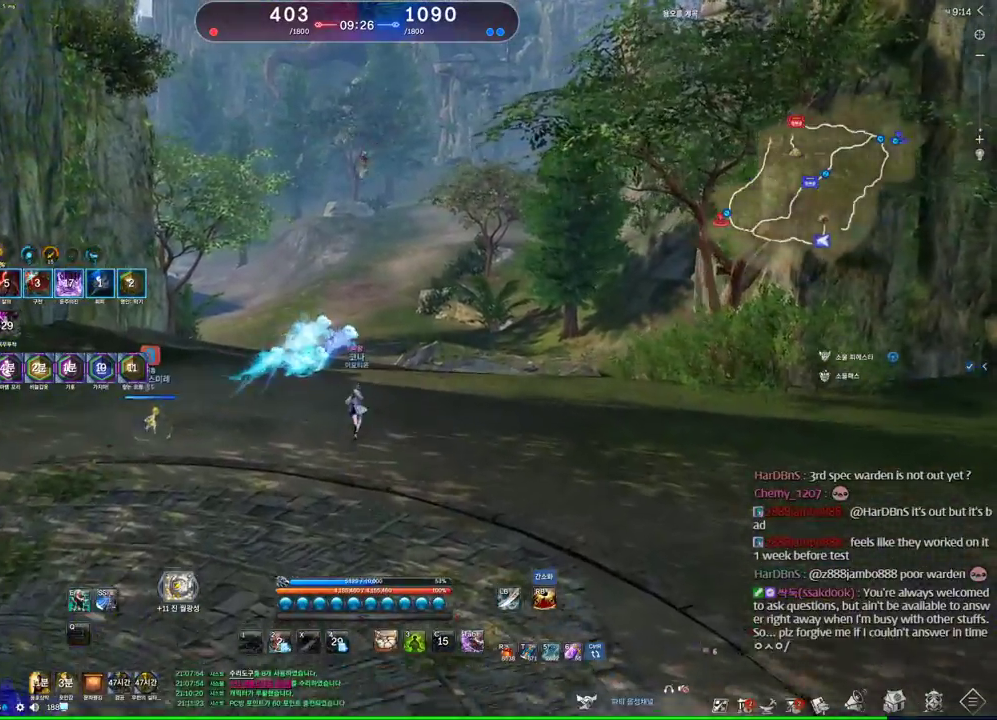
{"keys": ["a"], "mouse": [], "events": [[200, "a", "down"], [300, "w", "up"]]}
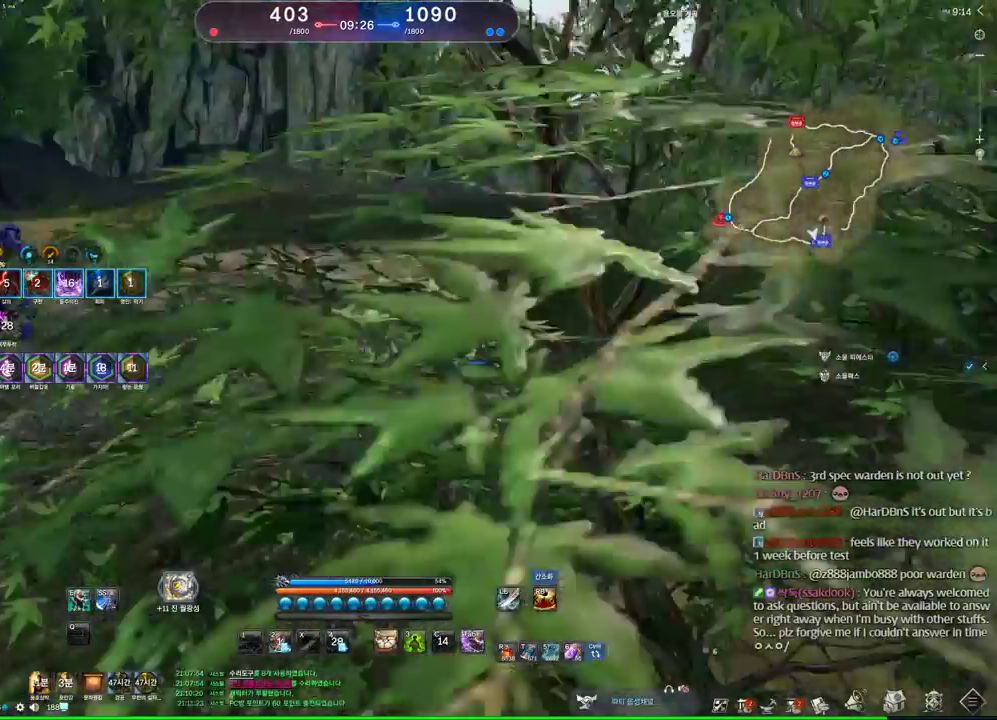
{"keys": ["a"], "mouse": ["wheel"], "events": [[34, "mouse_wheel", "down"], [300, "space", "down"], [467, "space", "up"]]}
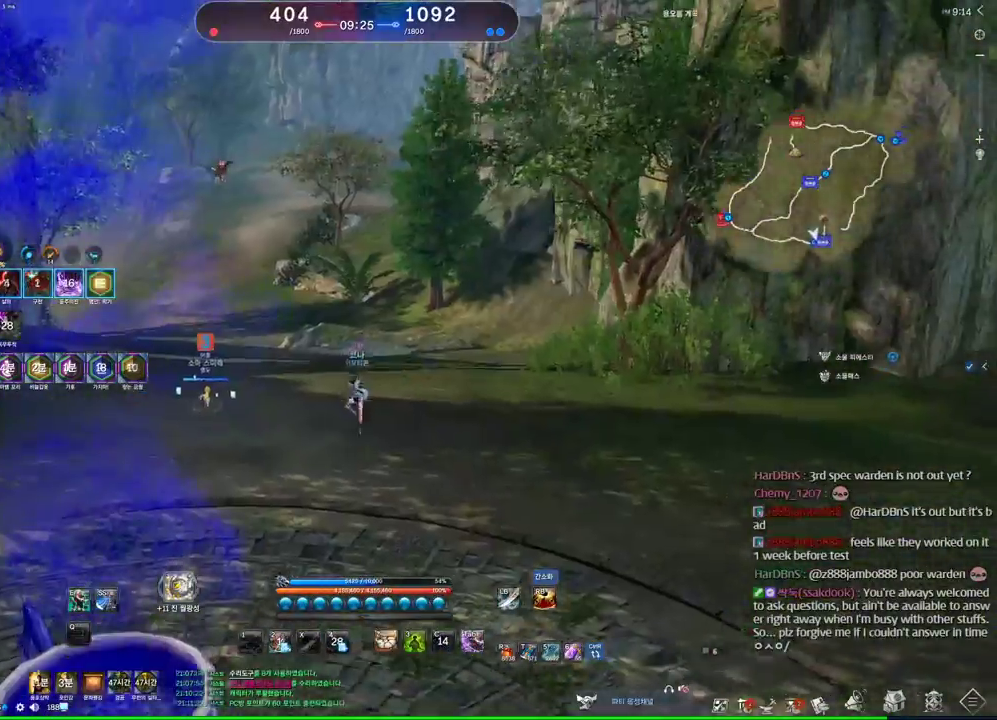
{"keys": ["d"], "mouse": [], "events": [[67, "mouse_wheel", "up"], [367, "a", "up"], [434, "d", "down"]]}
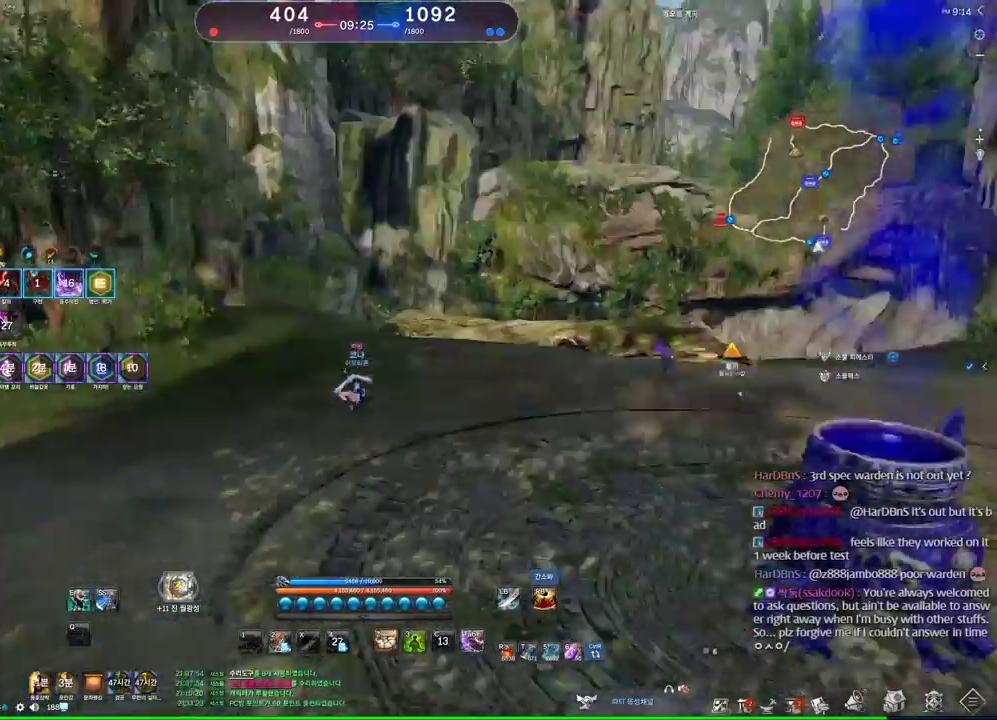
{"keys": ["d"], "mouse": [], "events": [[67, "mouse_wheel", "down"], [200, "space", "down"], [400, "space", "up"], [434, "mouse_wheel", "up"]]}
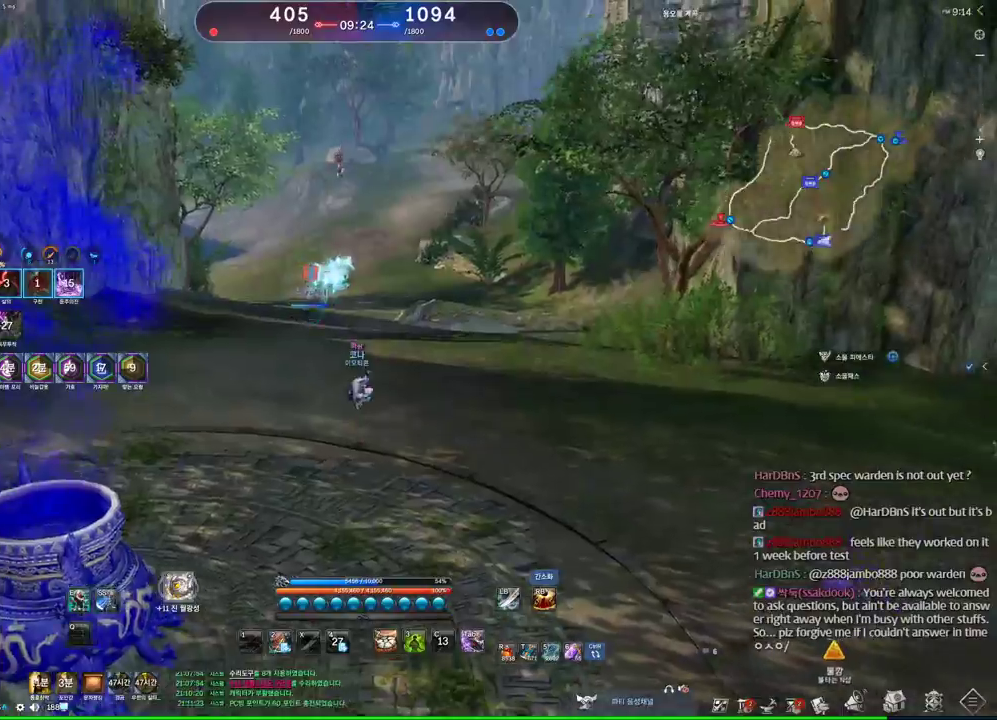
{"keys": ["a"], "mouse": ["wheel"], "events": [[134, "a", "down"], [167, "d", "up"], [267, "mouse_wheel", "down"]]}
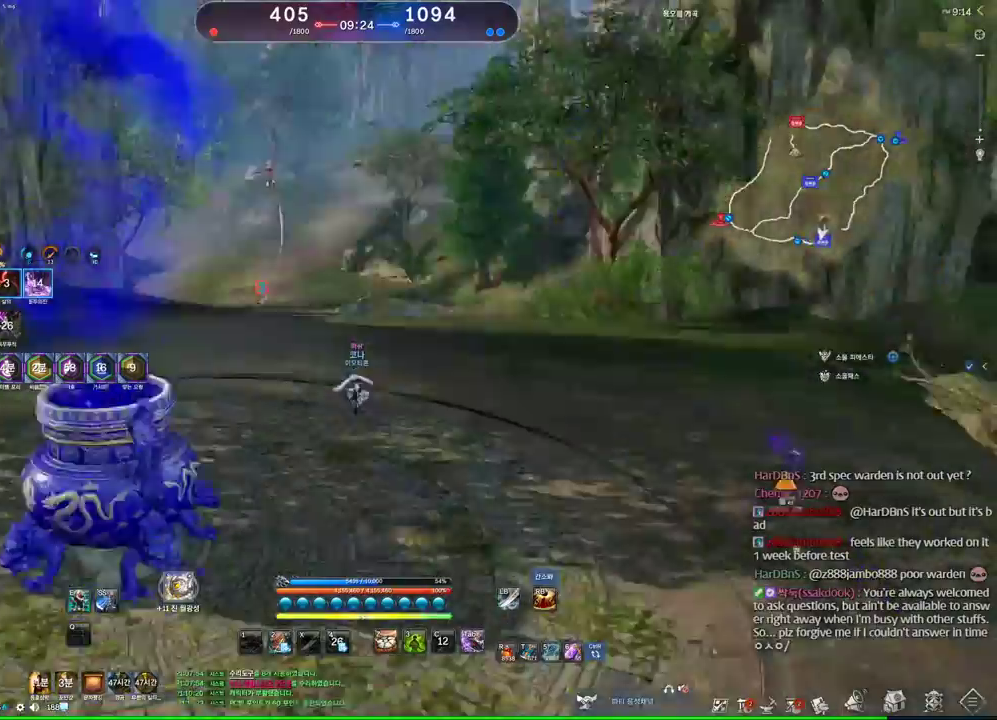
{"keys": ["d"], "mouse": [], "events": [[100, "space", "down"], [267, "space", "up"], [367, "mouse_wheel", "up"], [434, "a", "up"], [467, "d", "down"]]}
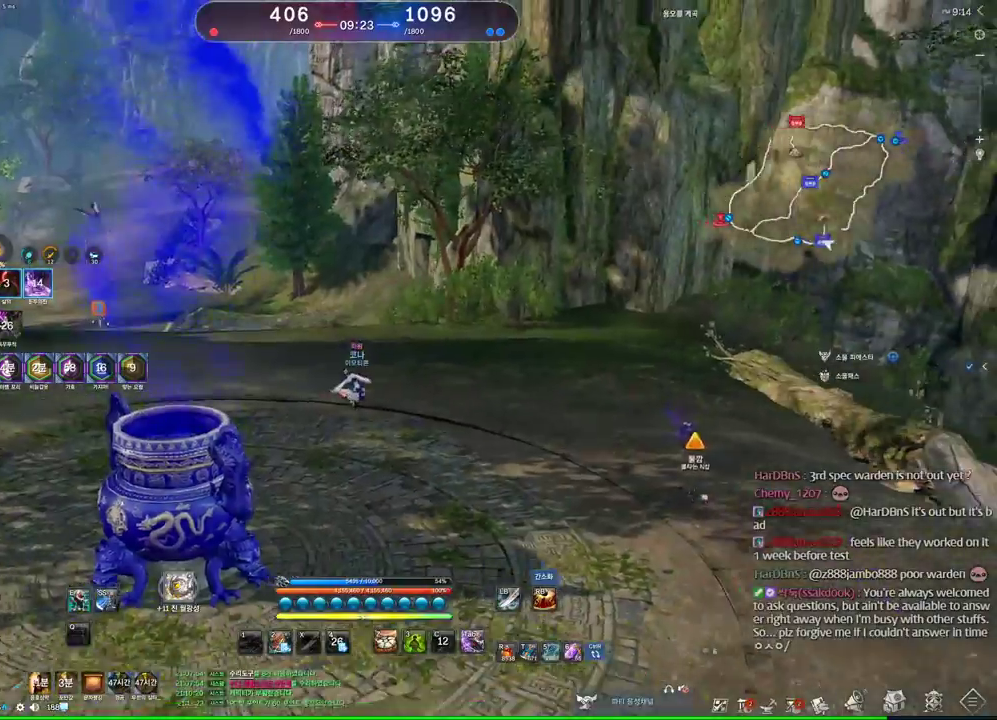
{"keys": ["d", "space"], "mouse": ["wheel"], "events": [[300, "mouse_wheel", "down"], [500, "space", "down"]]}
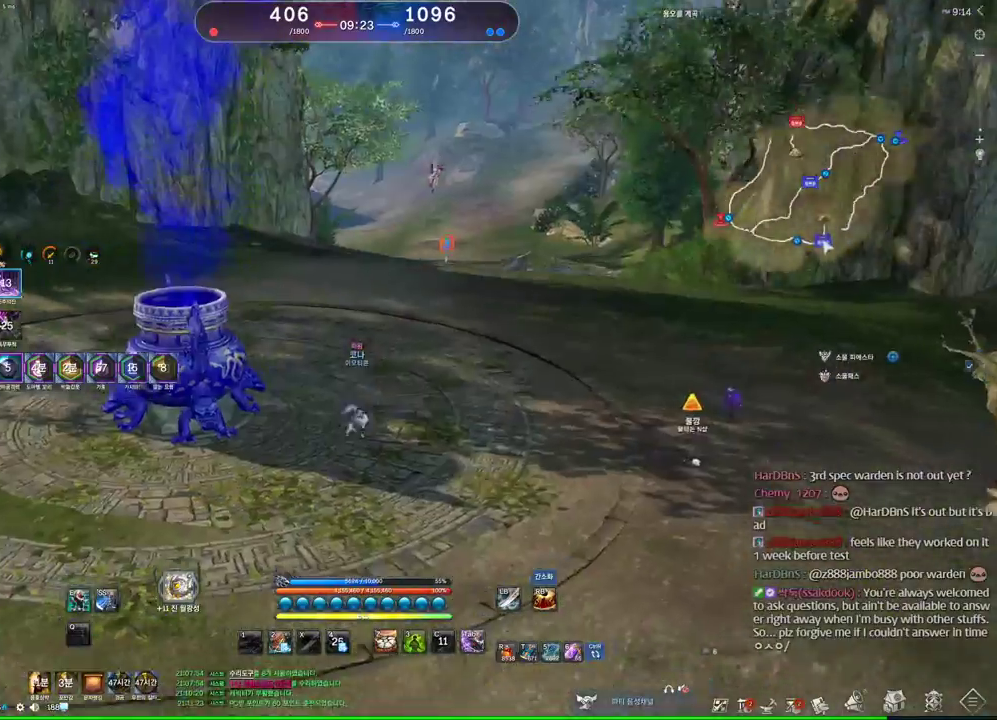
{"keys": ["a", "w"], "mouse": [], "events": [[167, "mouse_wheel", "up"], [167, "space", "up"], [334, "d", "up"], [434, "a", "down"], [434, "w", "down"]]}
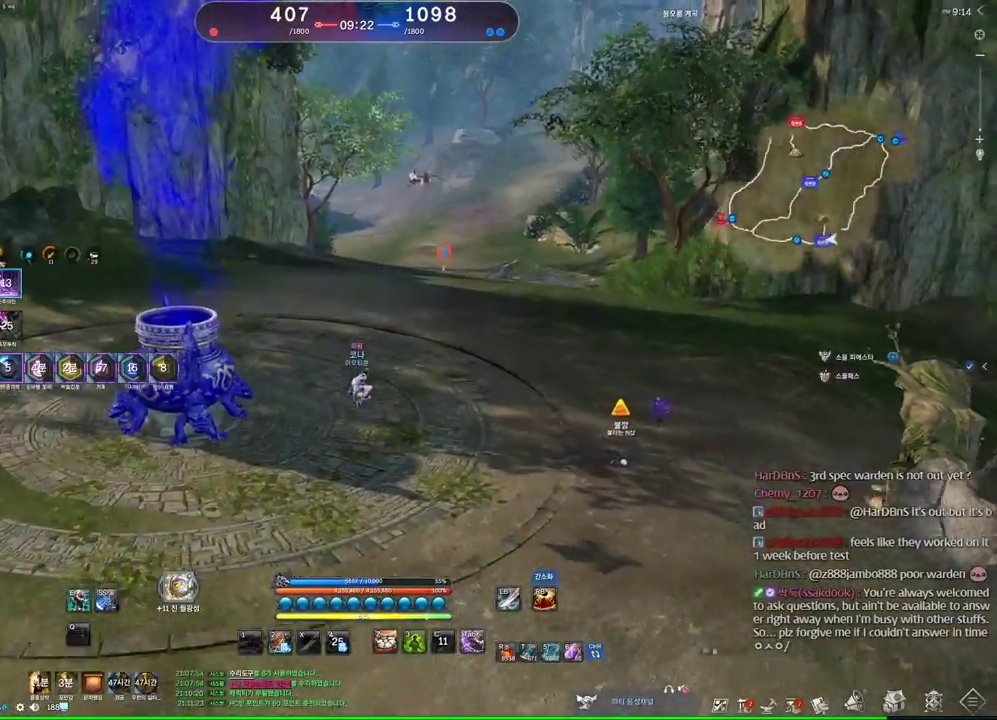
{"keys": ["a", "w"], "mouse": [], "events": [[100, "shift", "down"], [234, "shift", "up"]]}
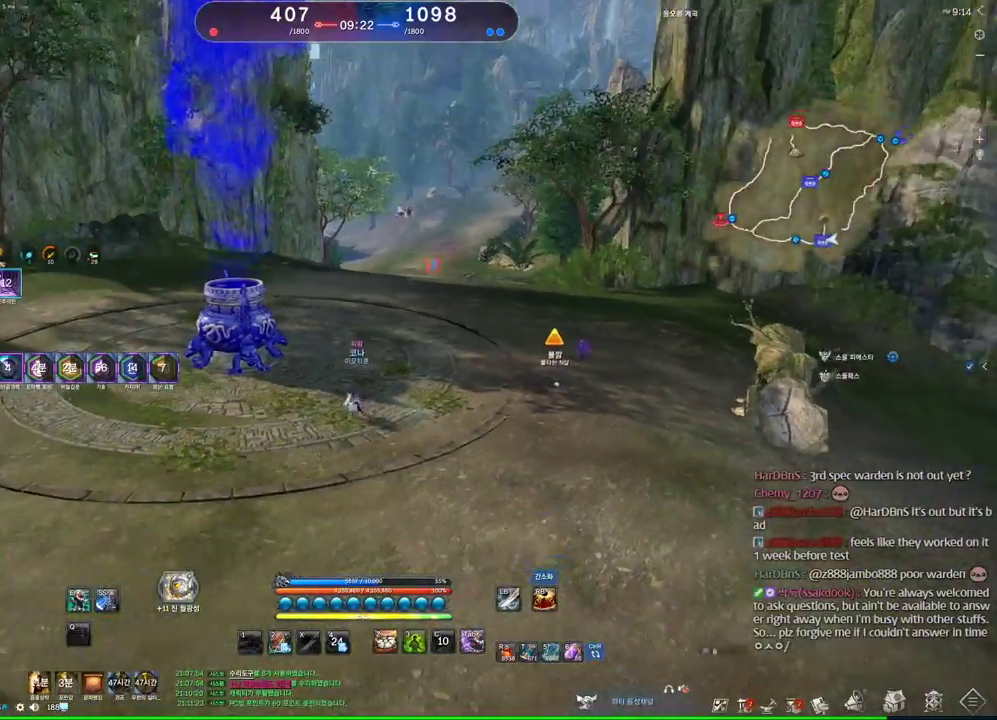
{"keys": ["alt", "w"], "mouse": [], "events": [[34, "a", "up"], [34, "alt", "down"]]}
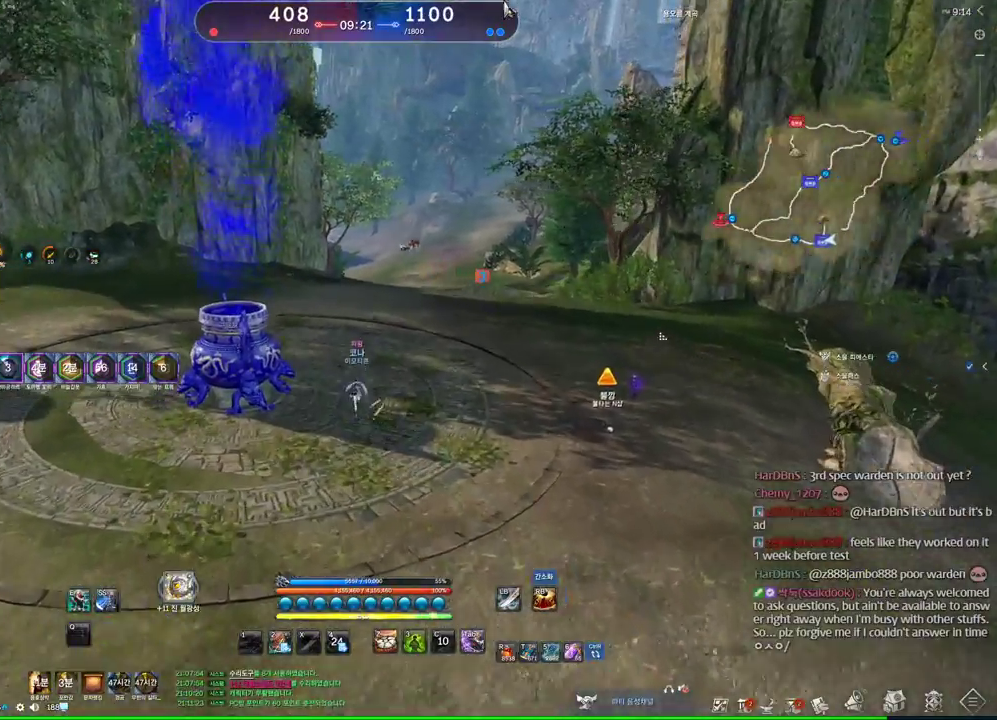
{"keys": ["alt", "w"], "mouse": [], "events": [[234, "mouse_left", "down"], [234, "mouse_right", "down"], [300, "mouse_left", "up"], [300, "mouse_right", "up"]]}
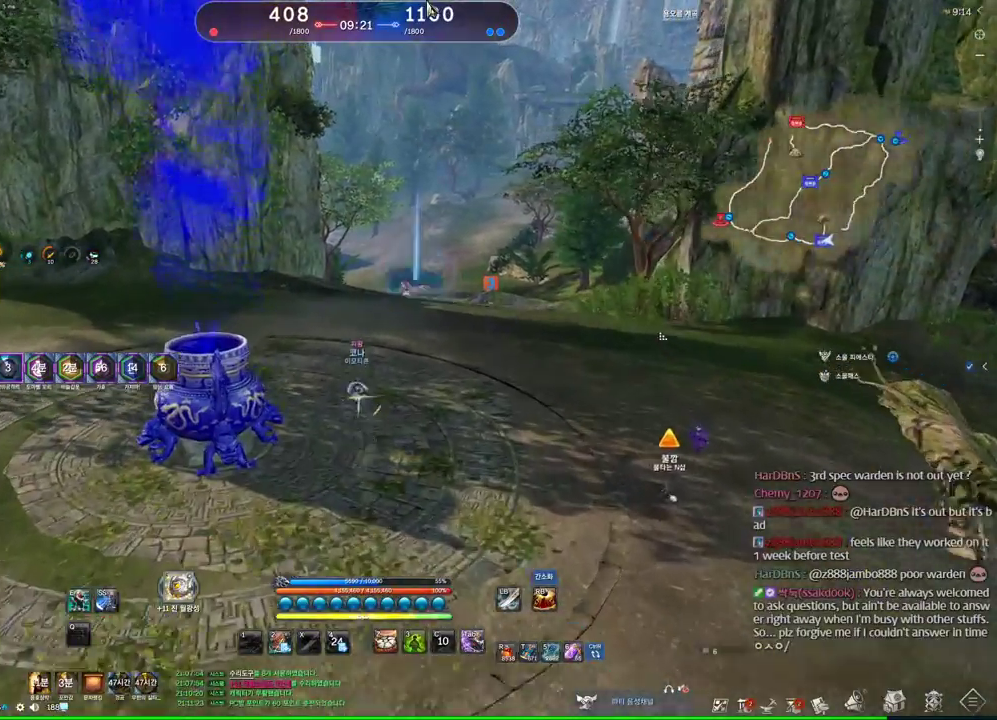
{"keys": ["alt", "w"], "mouse": [], "events": [[167, "mouse_left", "down"], [167, "mouse_right", "down"], [234, "mouse_left", "up"], [234, "mouse_right", "up"], [300, "mouse_left", "down"], [300, "mouse_right", "down"], [367, "mouse_left", "up"], [367, "mouse_right", "up"]]}
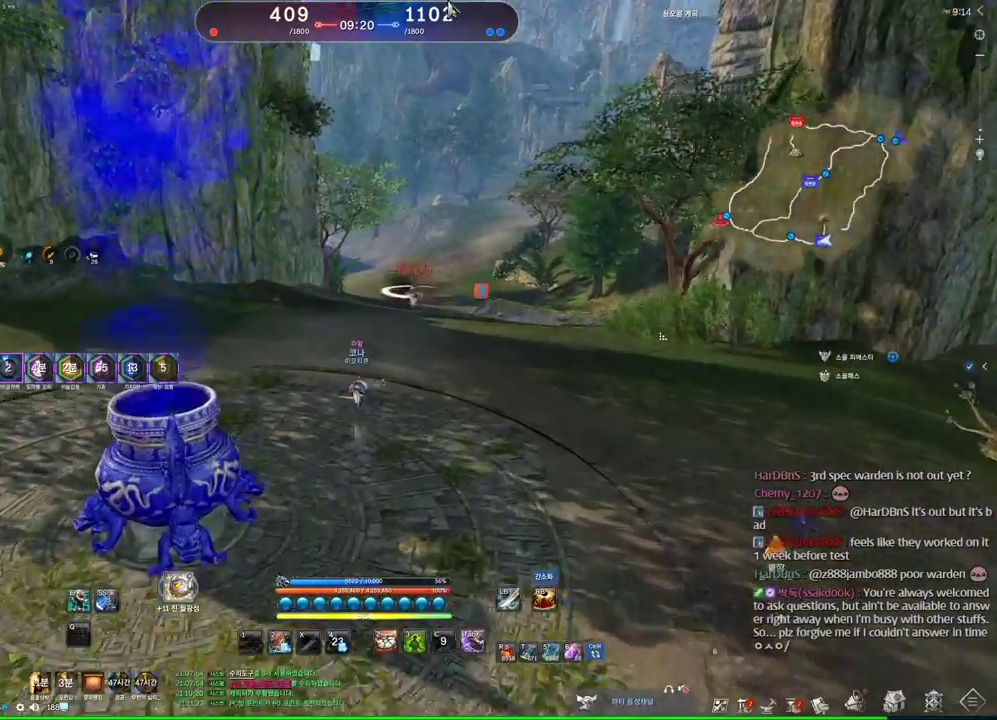
{"keys": [], "mouse": [], "events": [[34, "a", "down"], [34, "alt", "up"], [167, "space", "down"], [334, "a", "up"], [334, "space", "up"], [434, "w", "up"]]}
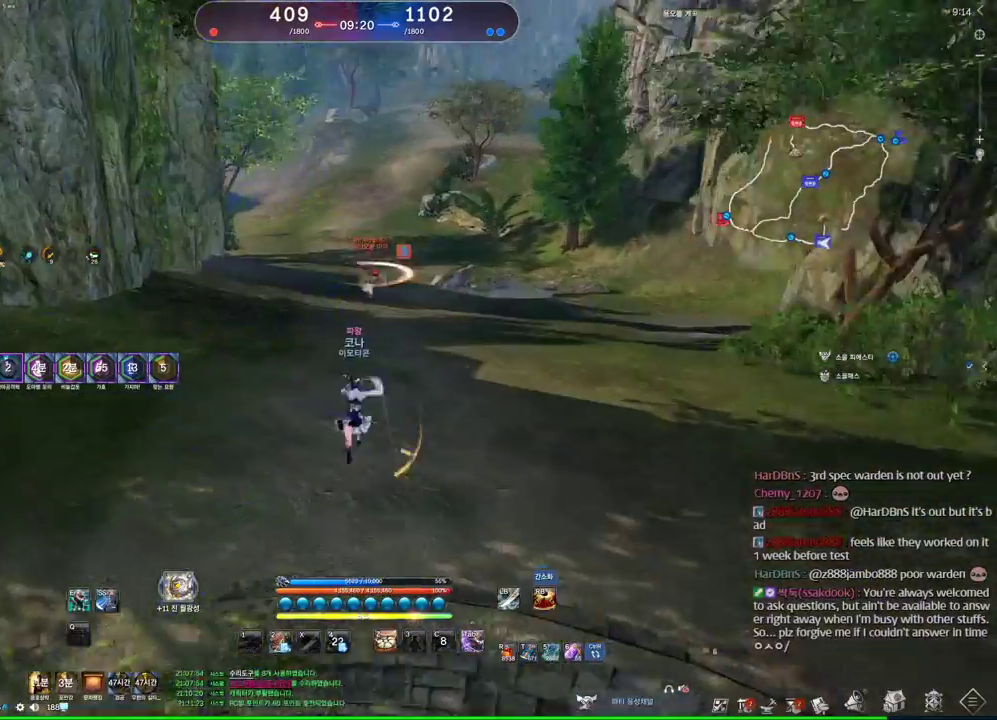
{"keys": [], "mouse": [], "events": [[100, "tilde", "down"], [134, "tilde", "up"], [434, "2", "down"], [467, "2", "up"]]}